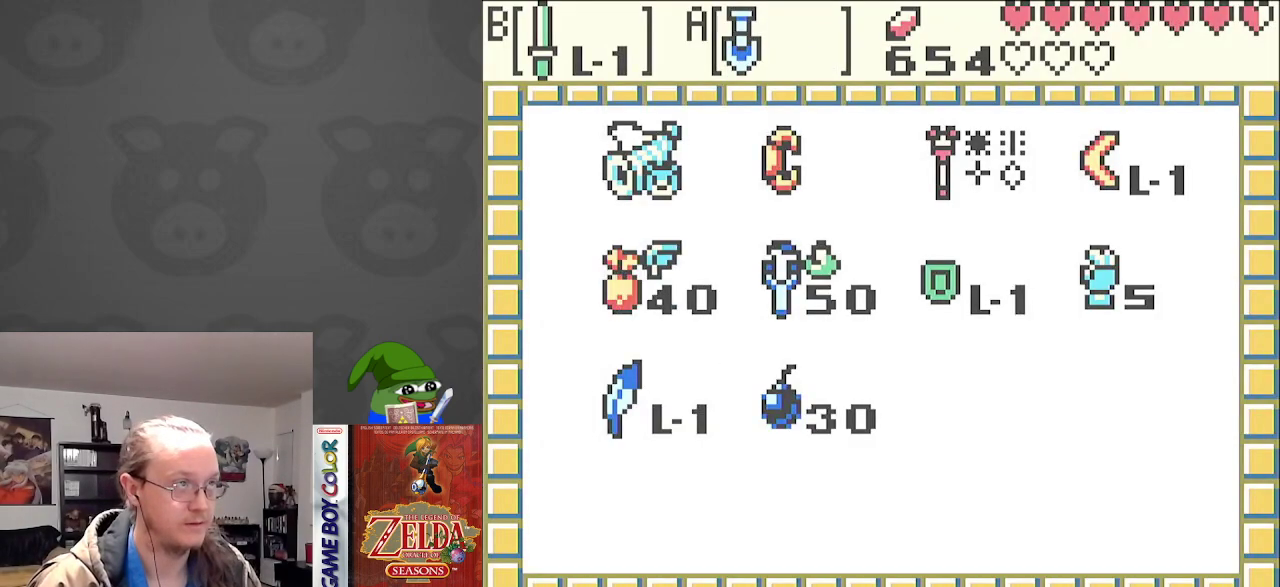
Gameplay with a controller (Nintendo layout); each line is a JSON object with the inputs held at the frame after it. "events" lists button and stick changes between this image and that frame as [ms after this image, input, new state], when the widget could be followed in between. Not read: L3 R3.
{"buttons": ["DPAD_RIGHT"], "events": [[50, "DPAD_RIGHT", "down"], [67, "START", "up"]]}
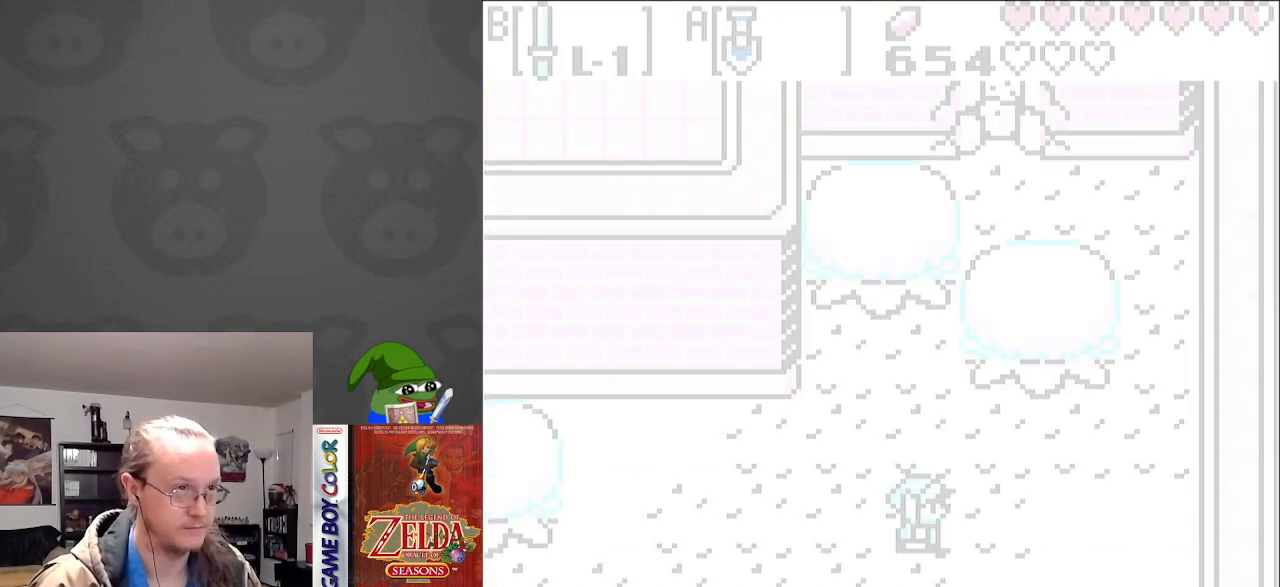
{"buttons": ["A", "DPAD_RIGHT"], "events": [[417, "A", "down"]]}
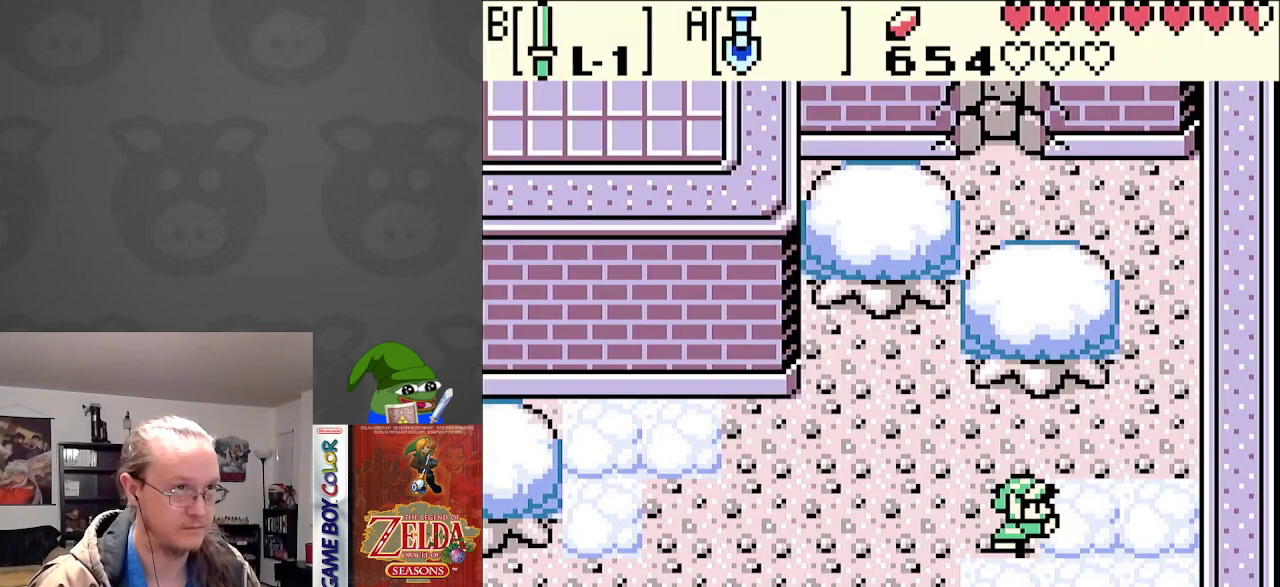
{"buttons": ["DPAD_RIGHT"], "events": [[50, "A", "up"]]}
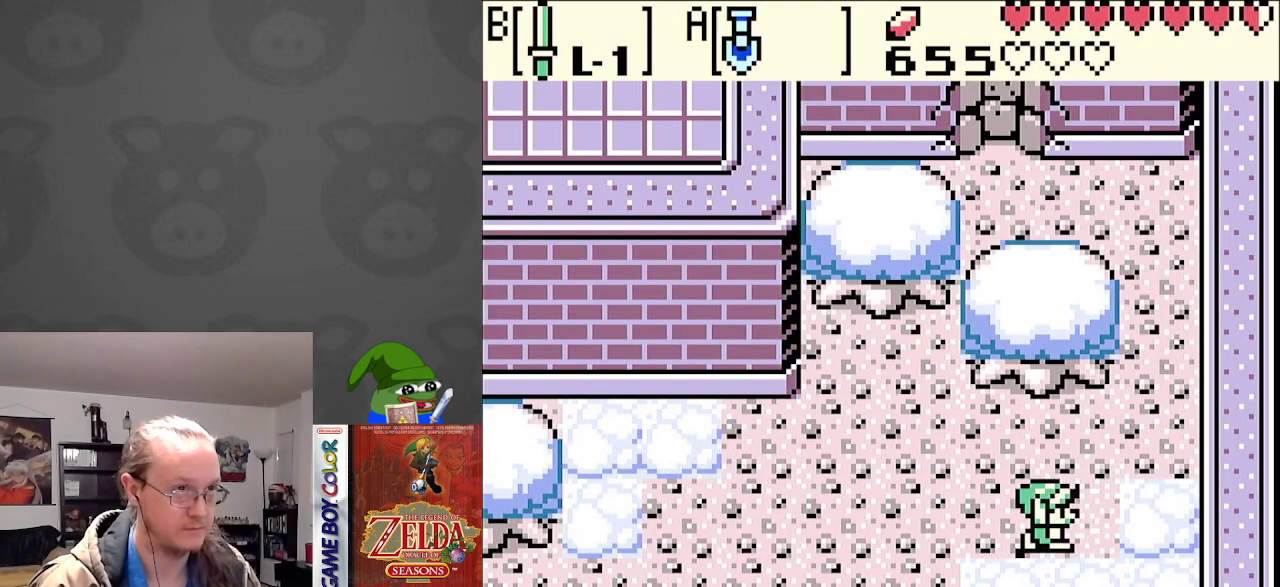
{"buttons": ["DPAD_RIGHT"], "events": [[67, "A", "down"], [217, "A", "up"]]}
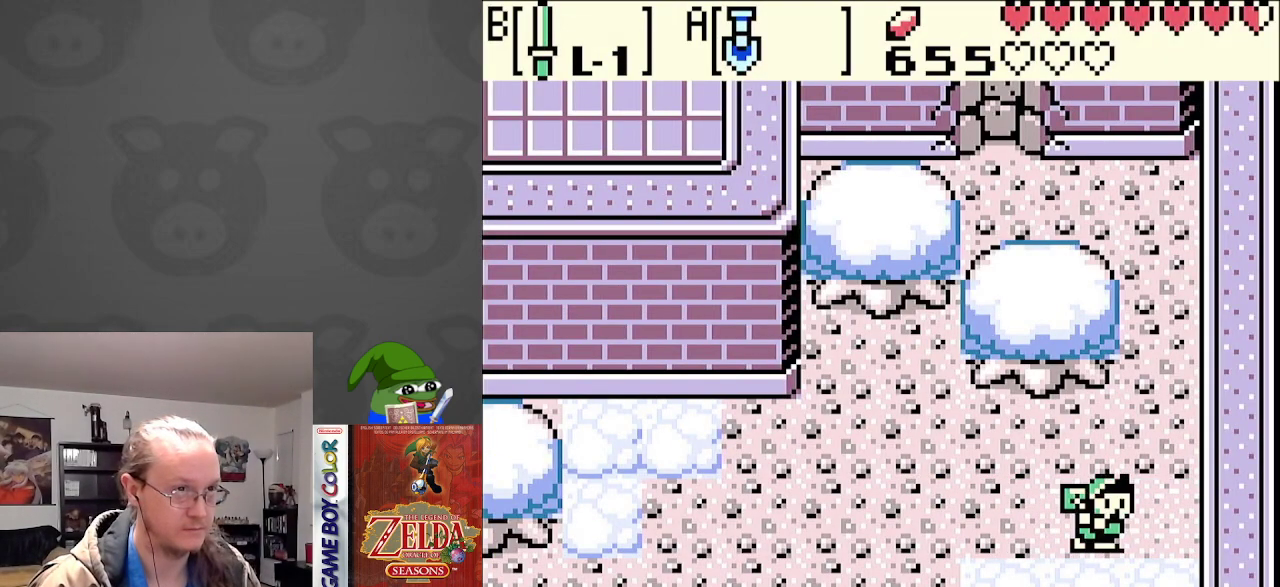
{"buttons": ["DPAD_DOWN"], "events": [[167, "DPAD_DOWN", "down"], [183, "DPAD_RIGHT", "up"], [217, "A", "down"], [350, "A", "up"]]}
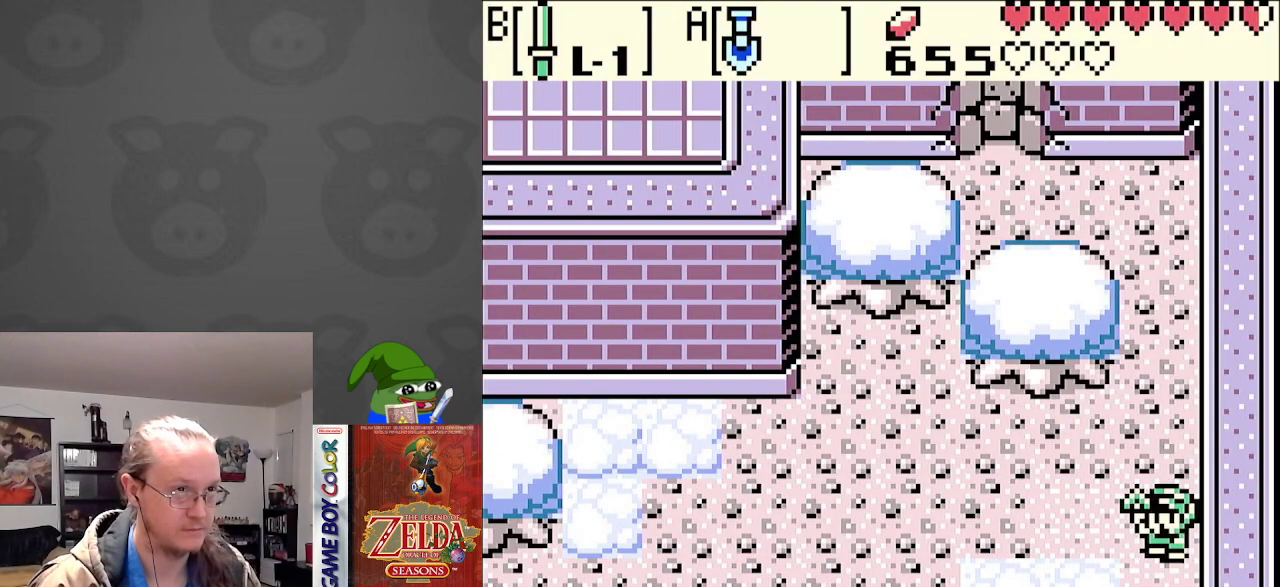
{"buttons": ["A", "DPAD_LEFT"], "events": [[283, "DPAD_LEFT", "down"], [383, "DPAD_DOWN", "up"], [417, "A", "down"]]}
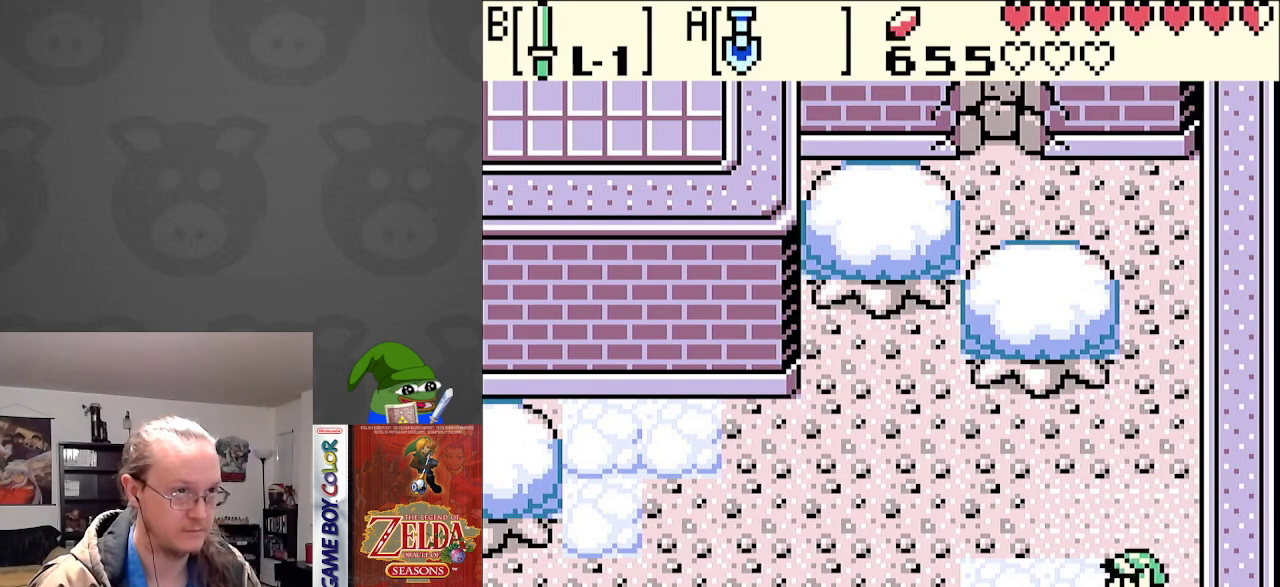
{"buttons": ["DPAD_LEFT"], "events": [[33, "A", "up"]]}
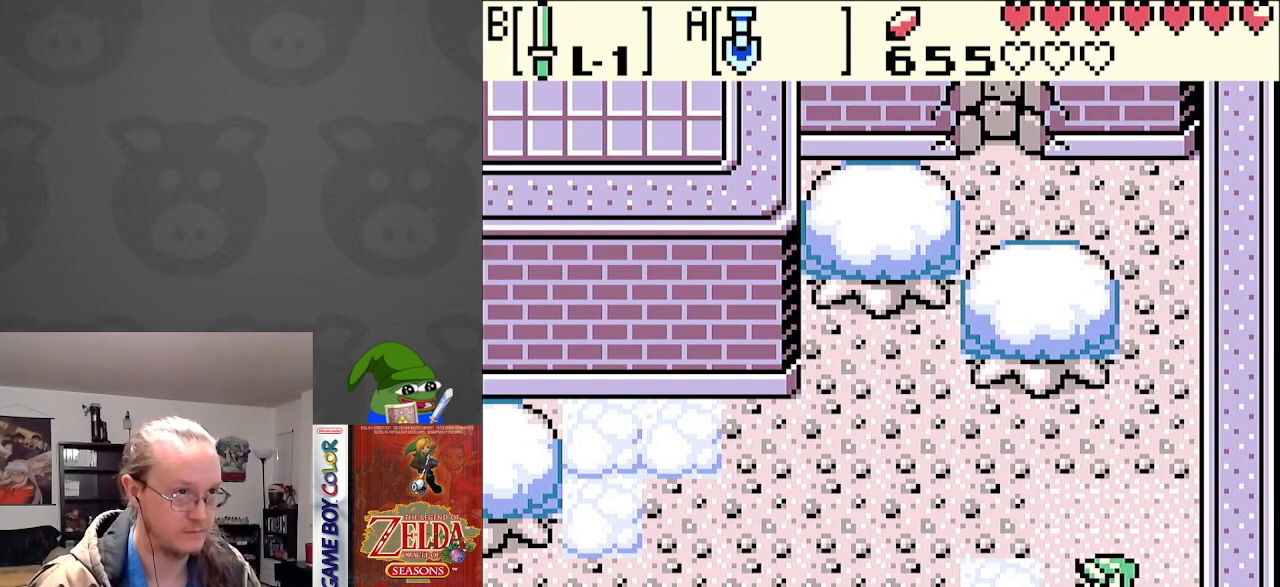
{"buttons": ["DPAD_LEFT"], "events": [[67, "A", "down"], [200, "A", "up"]]}
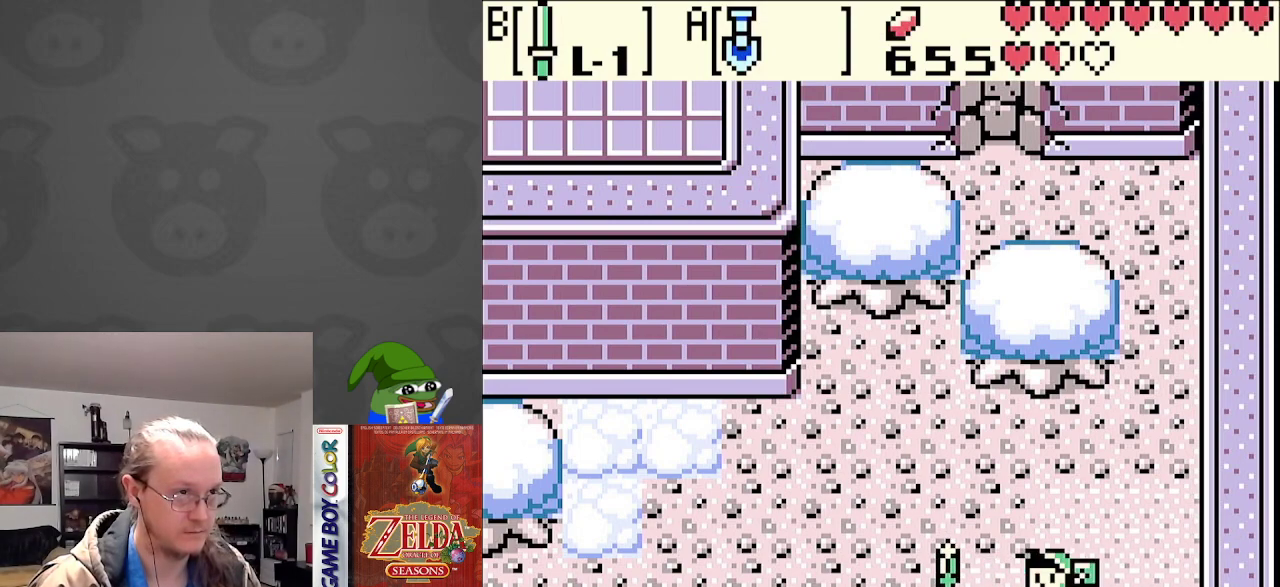
{"buttons": ["DPAD_LEFT"], "events": []}
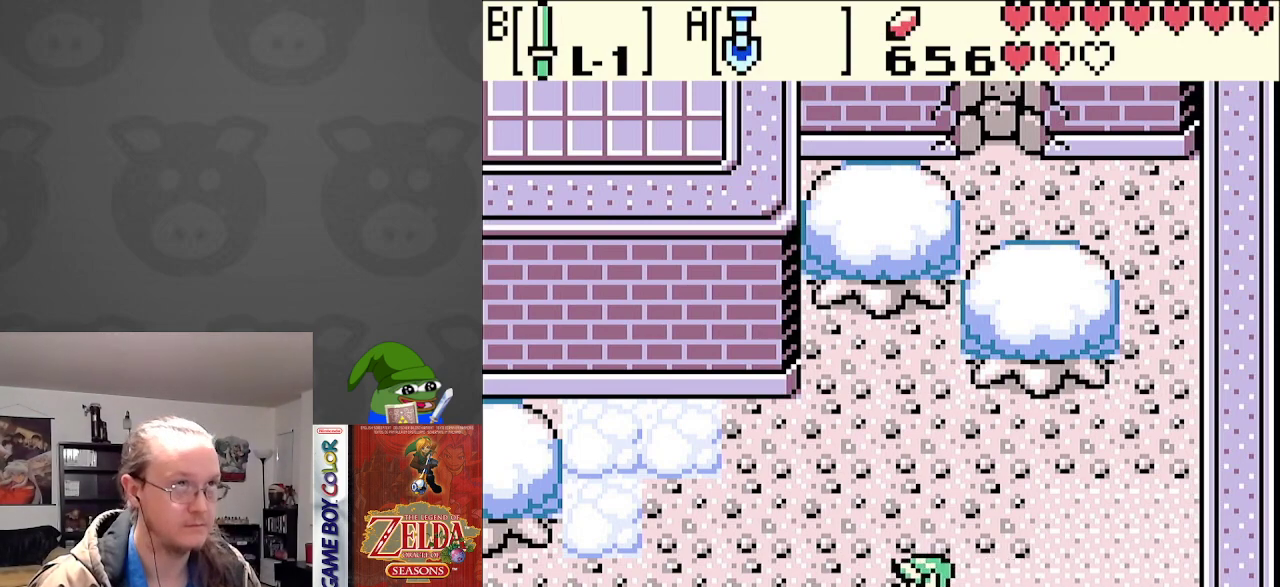
{"buttons": ["DPAD_UP", "DPAD_LEFT"], "events": [[33, "DPAD_UP", "down"]]}
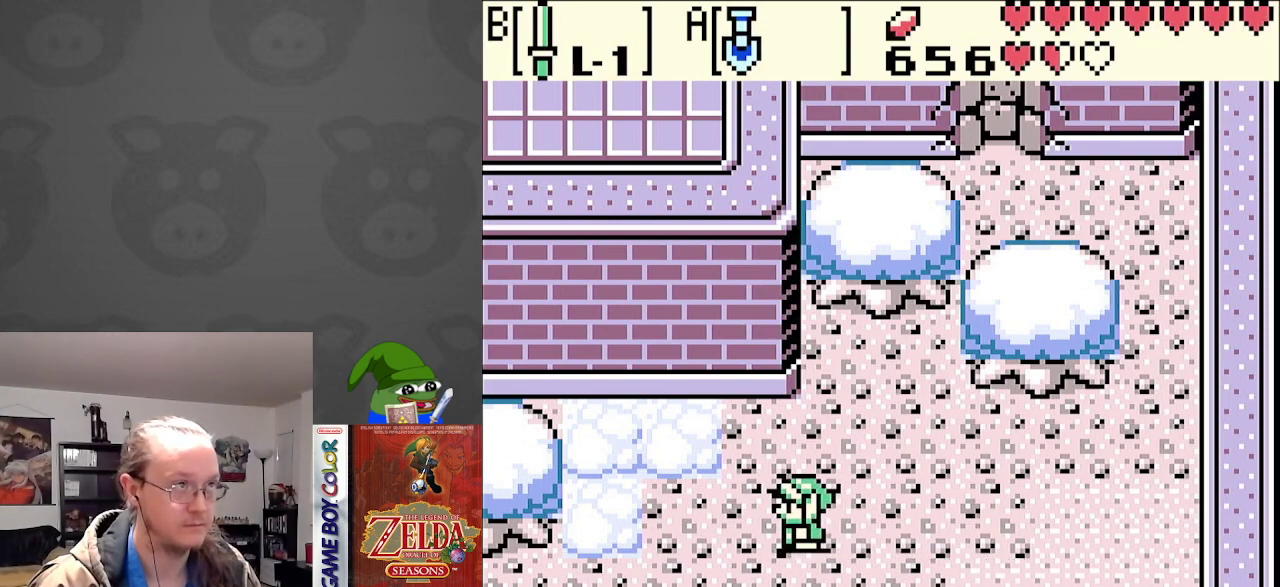
{"buttons": ["DPAD_LEFT"], "events": [[317, "DPAD_UP", "up"], [367, "A", "down"], [467, "A", "up"]]}
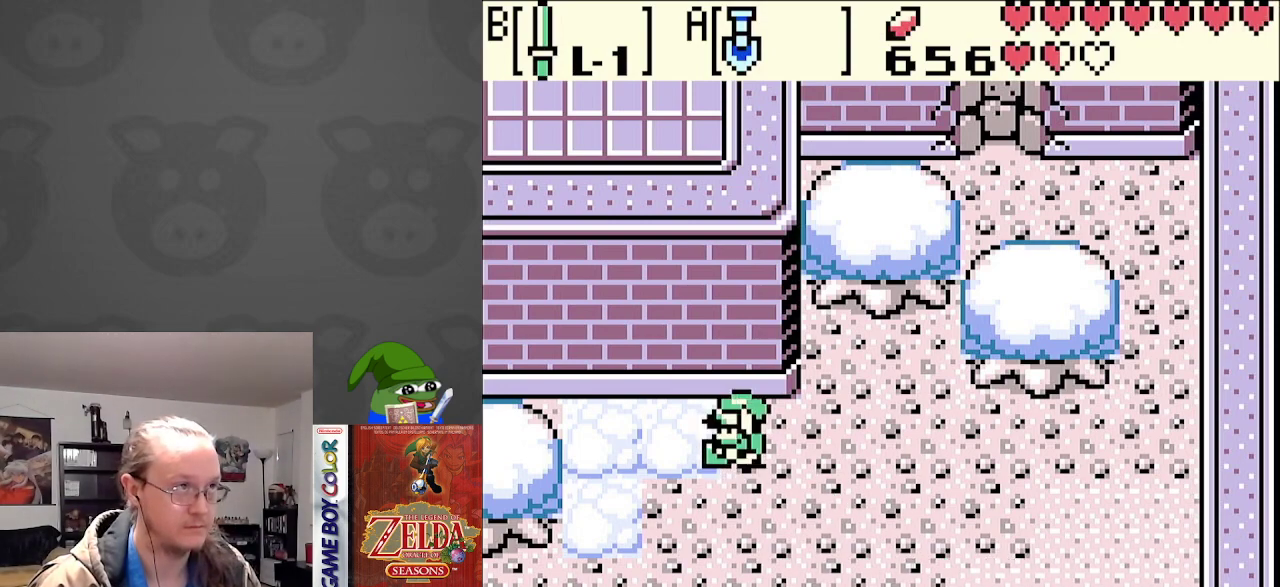
{"buttons": ["DPAD_LEFT"], "events": []}
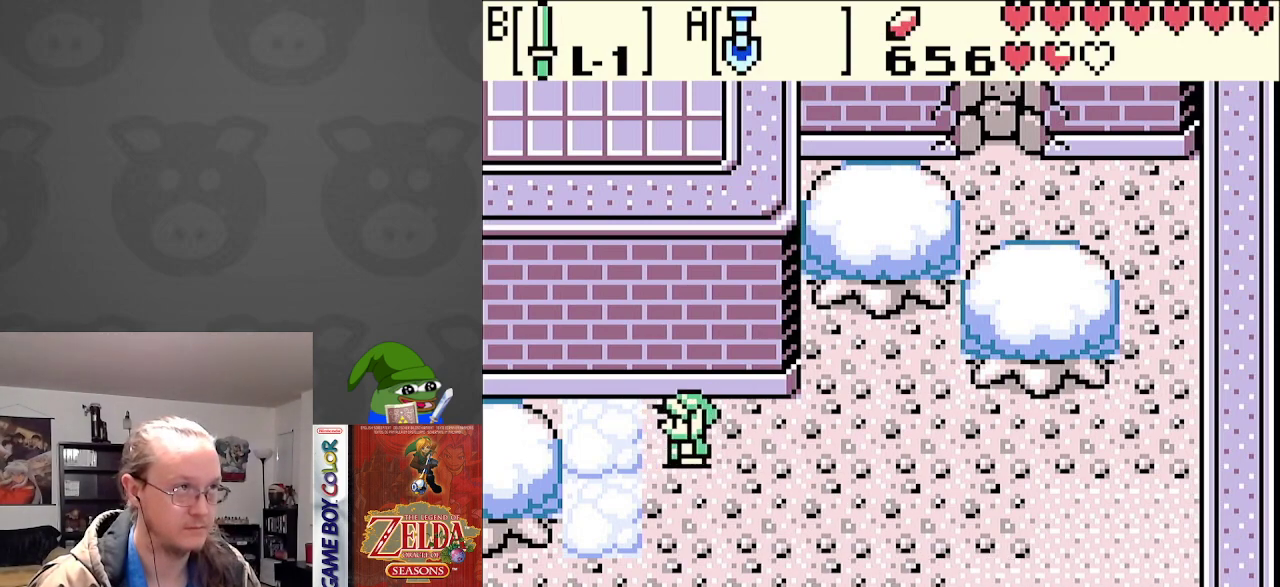
{"buttons": ["DPAD_LEFT"], "events": [[67, "A", "down"], [150, "A", "up"]]}
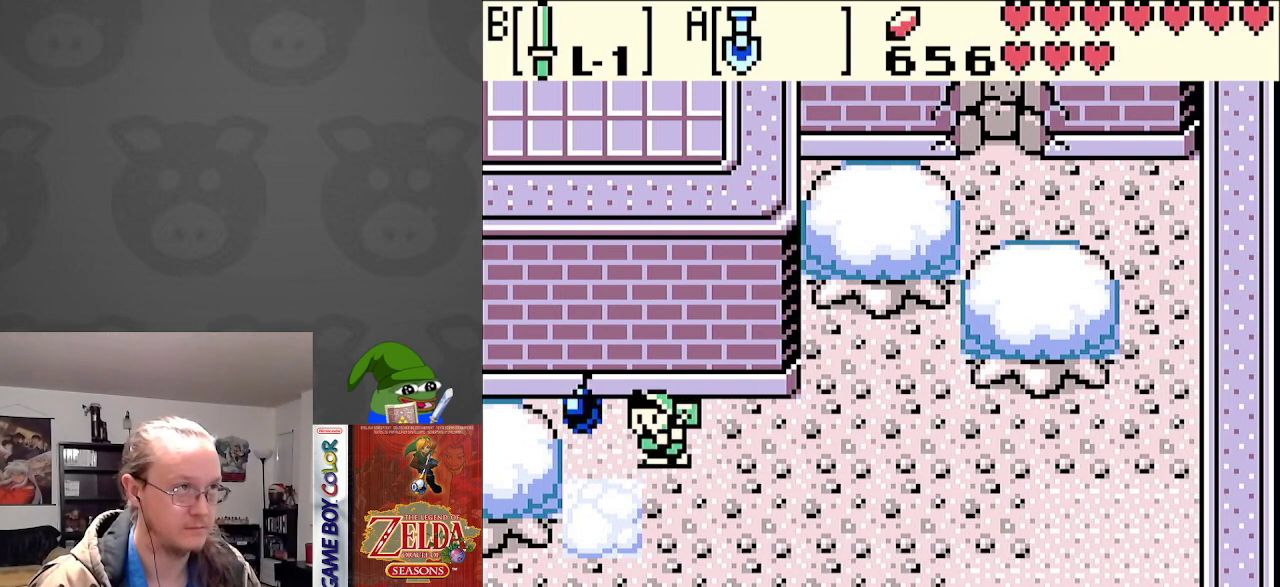
{"buttons": ["DPAD_DOWN"], "events": [[167, "DPAD_DOWN", "down"], [200, "DPAD_LEFT", "up"], [250, "A", "down"], [367, "A", "up"]]}
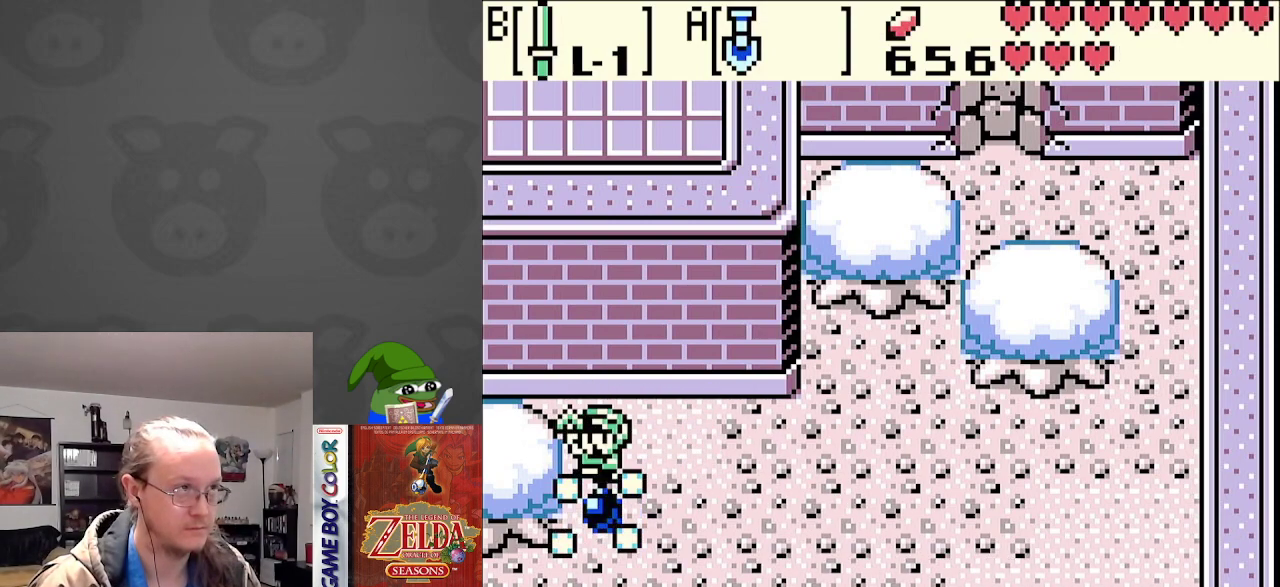
{"buttons": ["DPAD_DOWN"], "events": []}
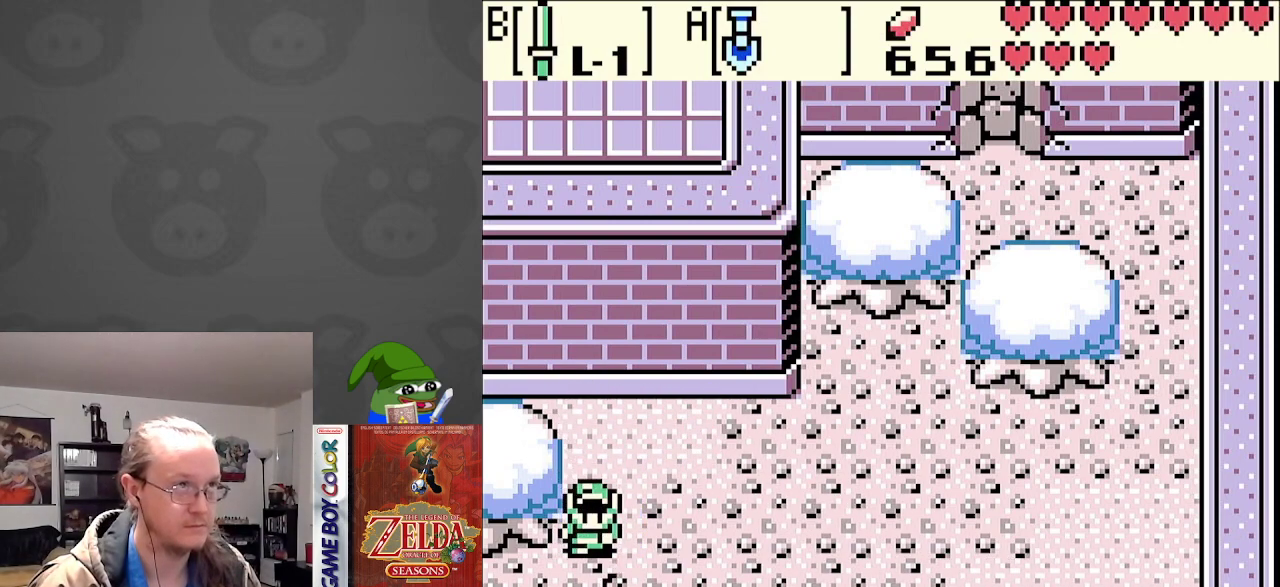
{"buttons": ["DPAD_UP", "DPAD_RIGHT"], "events": [[217, "DPAD_RIGHT", "down"], [233, "DPAD_DOWN", "up"], [283, "DPAD_UP", "down"], [350, "DPAD_UP", "up"], [500, "DPAD_UP", "down"]]}
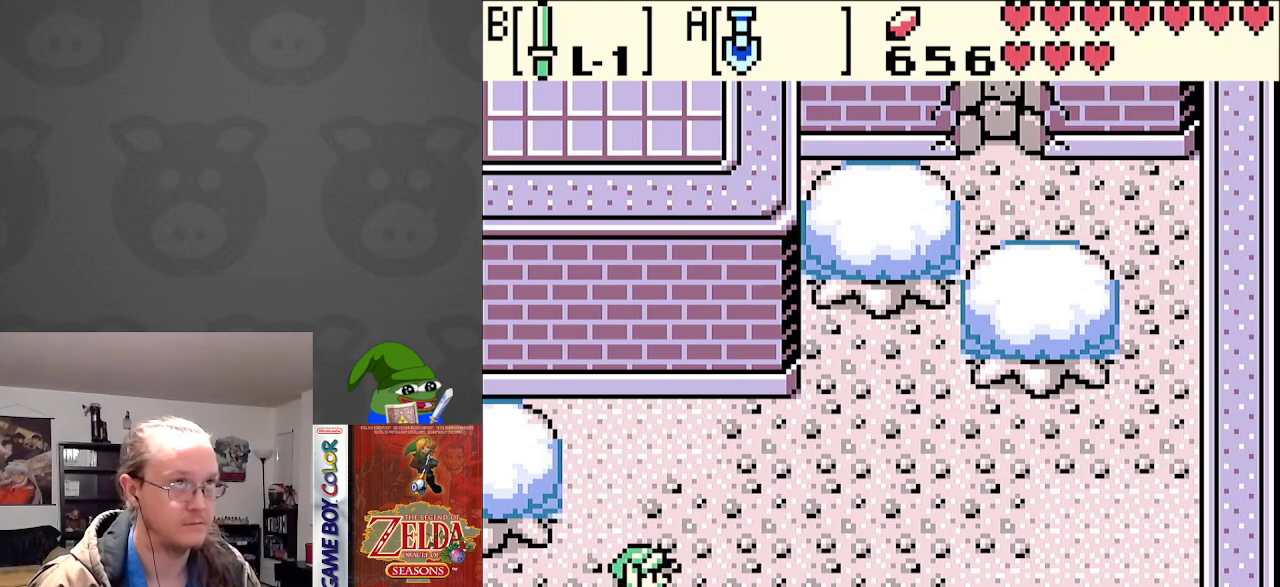
{"buttons": ["DPAD_DOWN", "DPAD_LEFT"], "events": [[117, "DPAD_RIGHT", "up"], [150, "DPAD_LEFT", "down"], [183, "DPAD_LEFT", "up"], [317, "DPAD_LEFT", "down"], [367, "DPAD_UP", "up"], [433, "DPAD_DOWN", "down"]]}
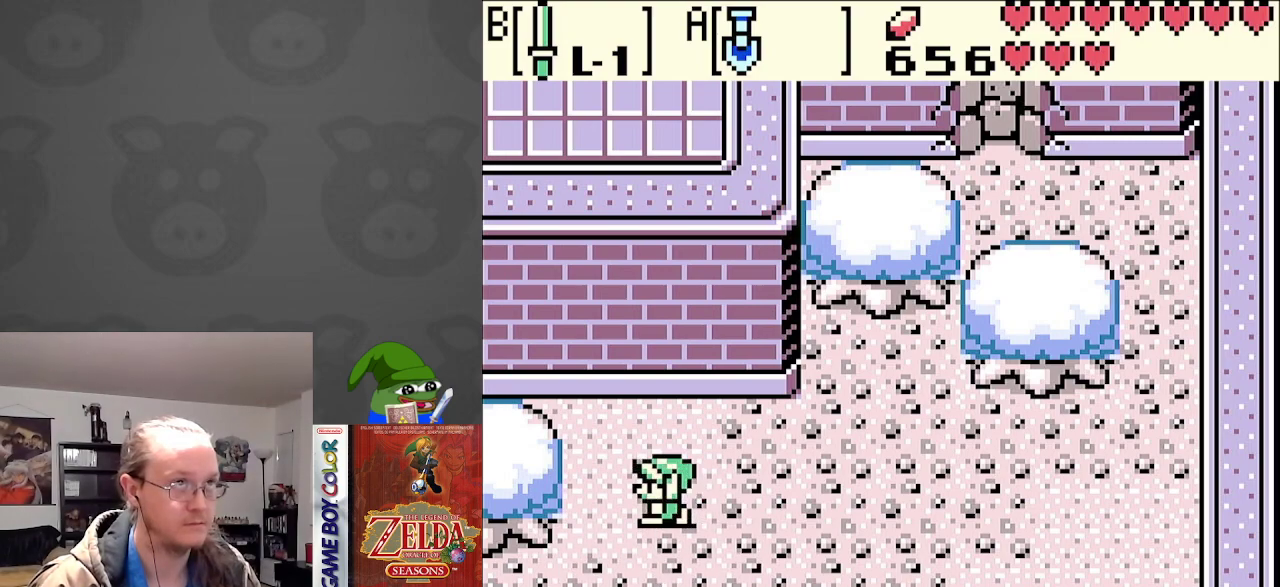
{"buttons": ["DPAD_LEFT"], "events": [[350, "DPAD_DOWN", "up"]]}
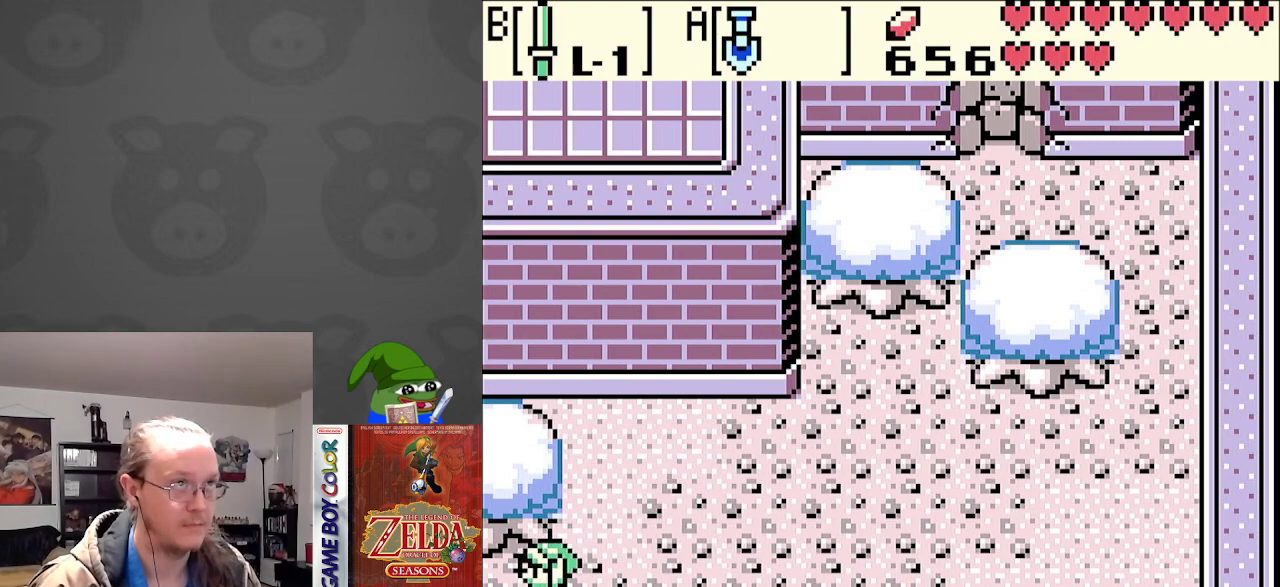
{"buttons": ["DPAD_LEFT"], "events": []}
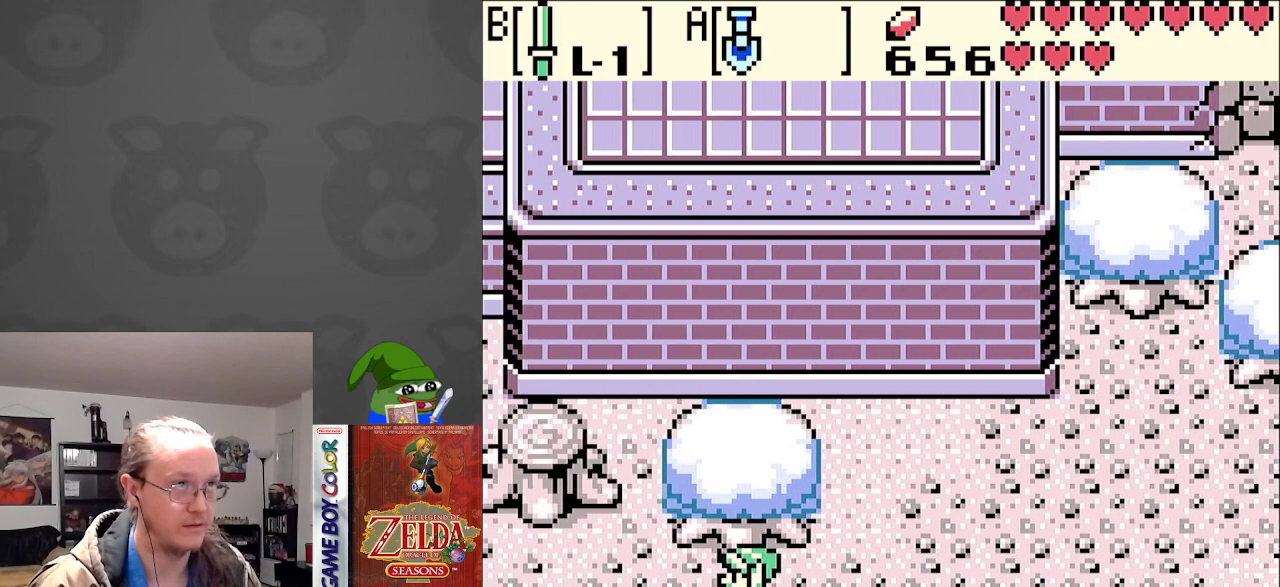
{"buttons": ["DPAD_LEFT"], "events": []}
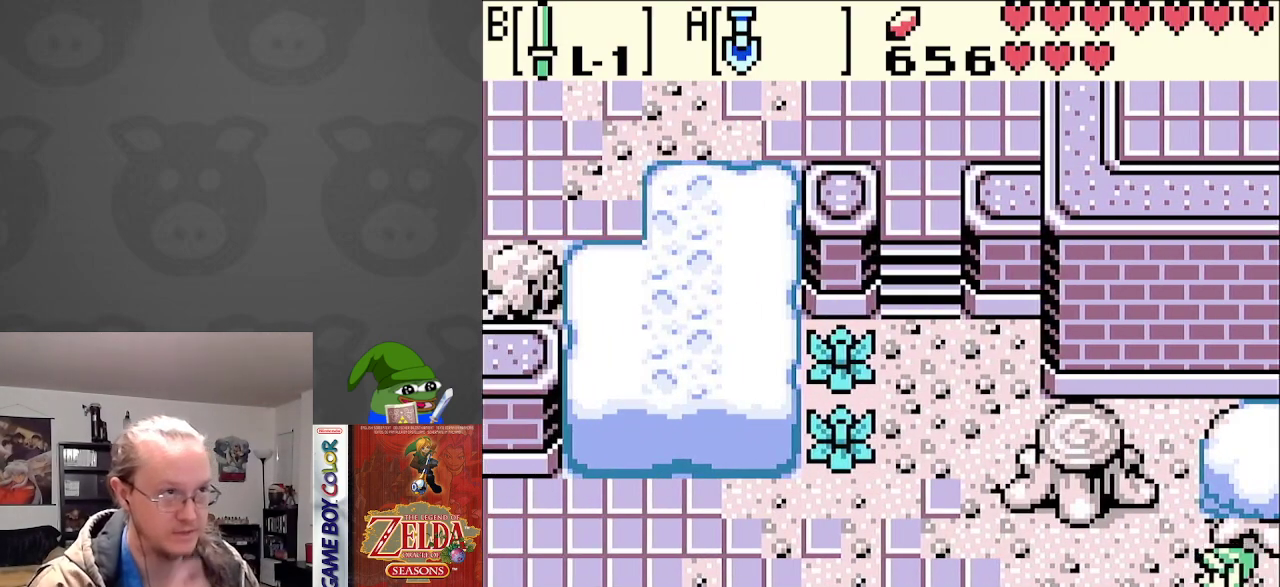
{"buttons": ["DPAD_UP", "DPAD_LEFT"], "events": [[500, "DPAD_UP", "down"]]}
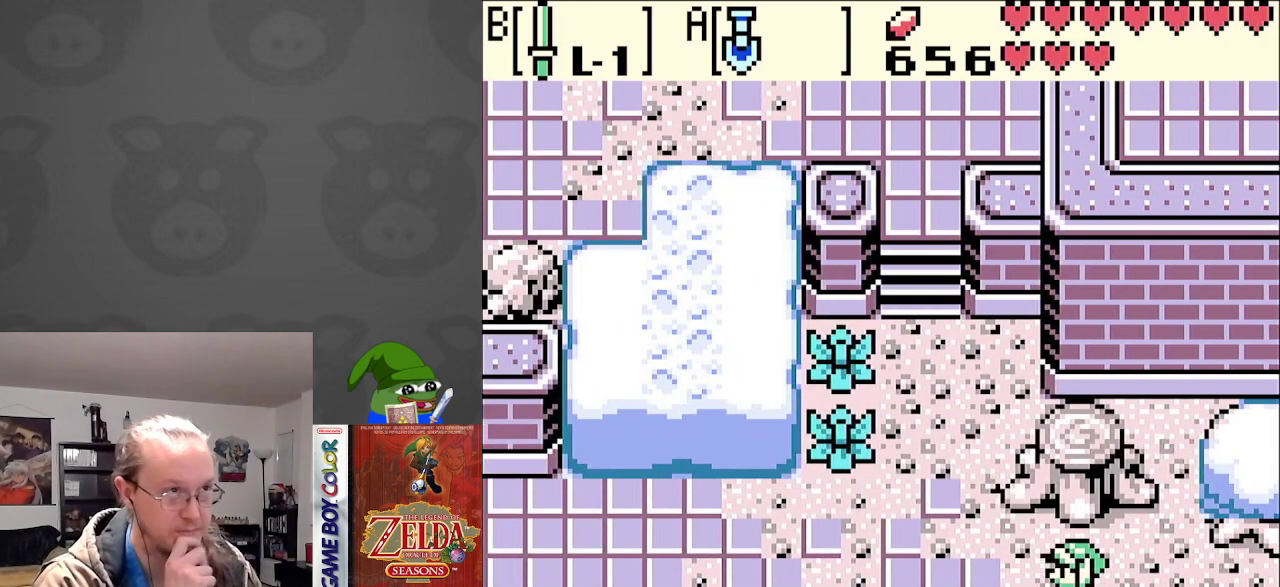
{"buttons": ["DPAD_UP"], "events": [[33, "DPAD_LEFT", "up"], [67, "DPAD_RIGHT", "down"], [133, "DPAD_RIGHT", "up"], [150, "DPAD_RIGHT", "down"], [317, "DPAD_RIGHT", "up"]]}
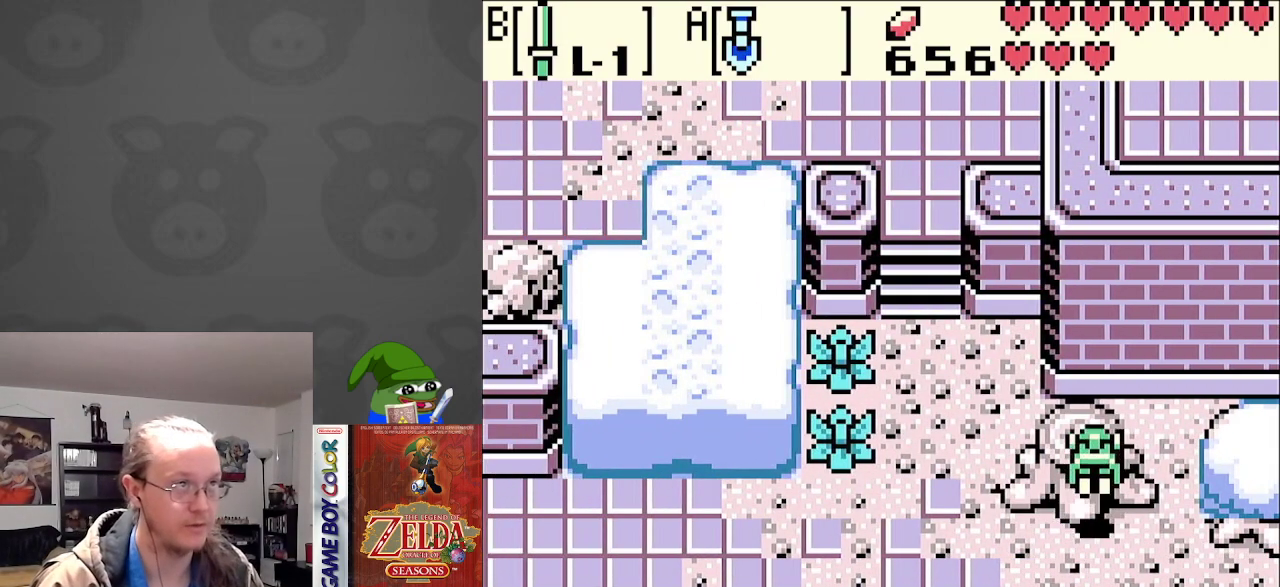
{"buttons": [], "events": [[150, "DPAD_UP", "up"], [317, "START", "down"], [483, "START", "up"]]}
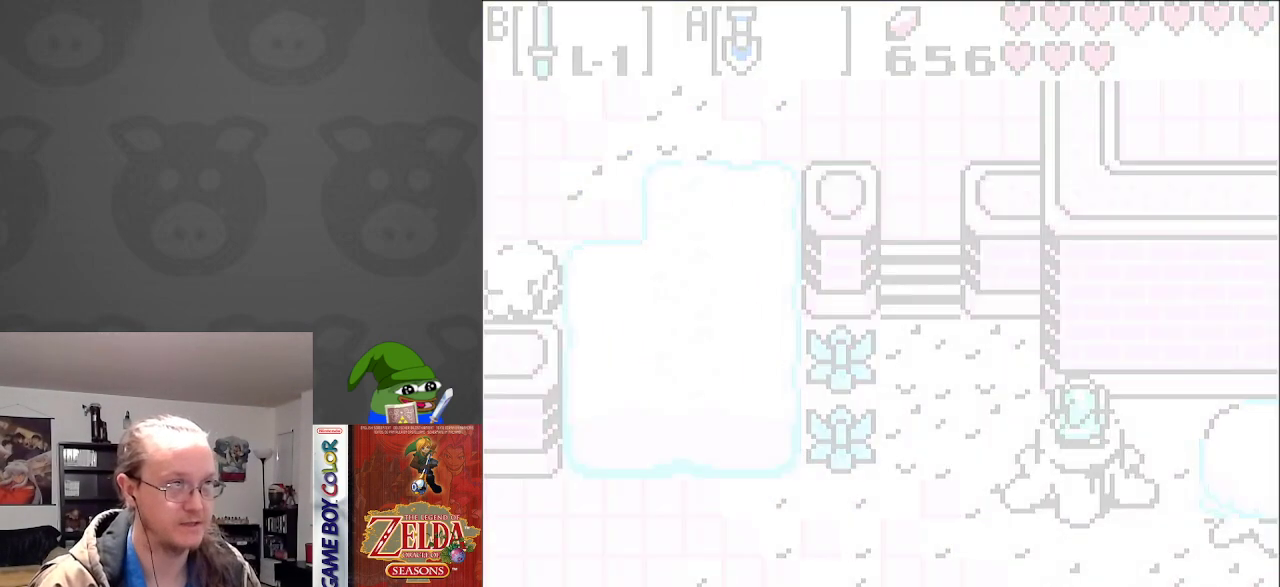
{"buttons": [], "events": []}
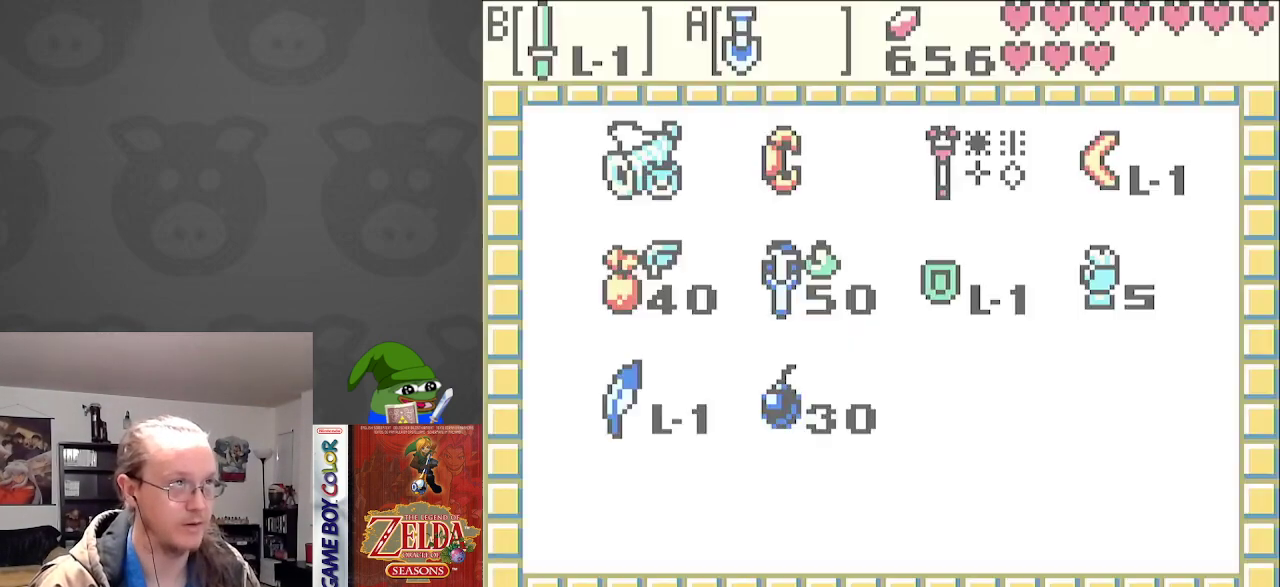
{"buttons": [], "events": []}
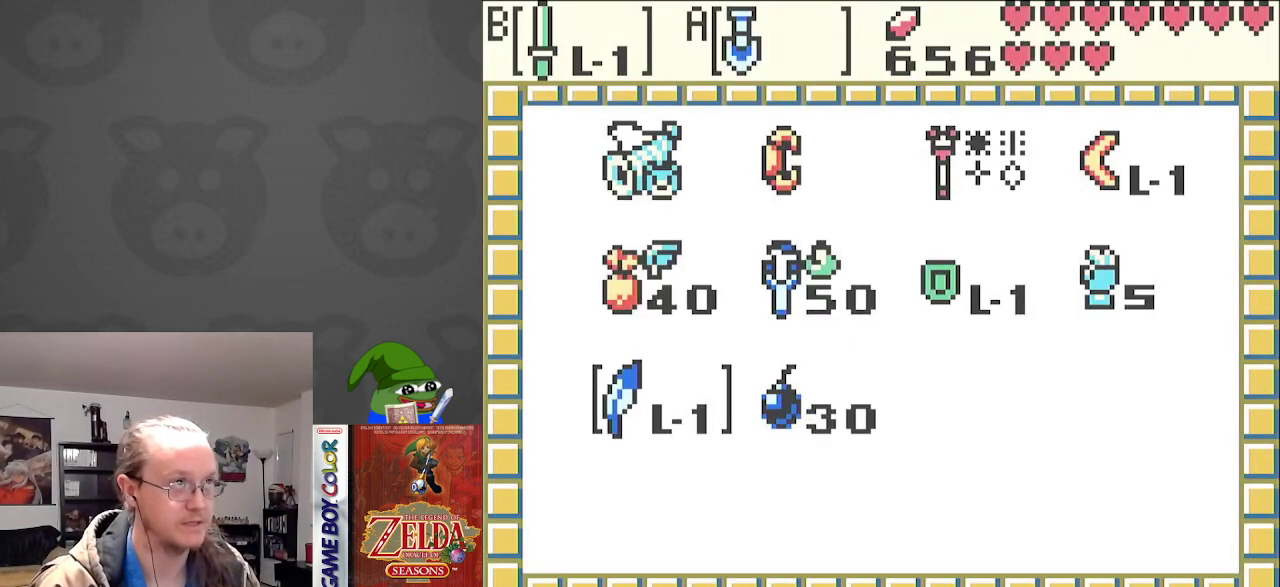
{"buttons": [], "events": [[133, "DPAD_UP", "down"], [217, "DPAD_UP", "up"], [300, "DPAD_UP", "down"], [400, "DPAD_UP", "up"]]}
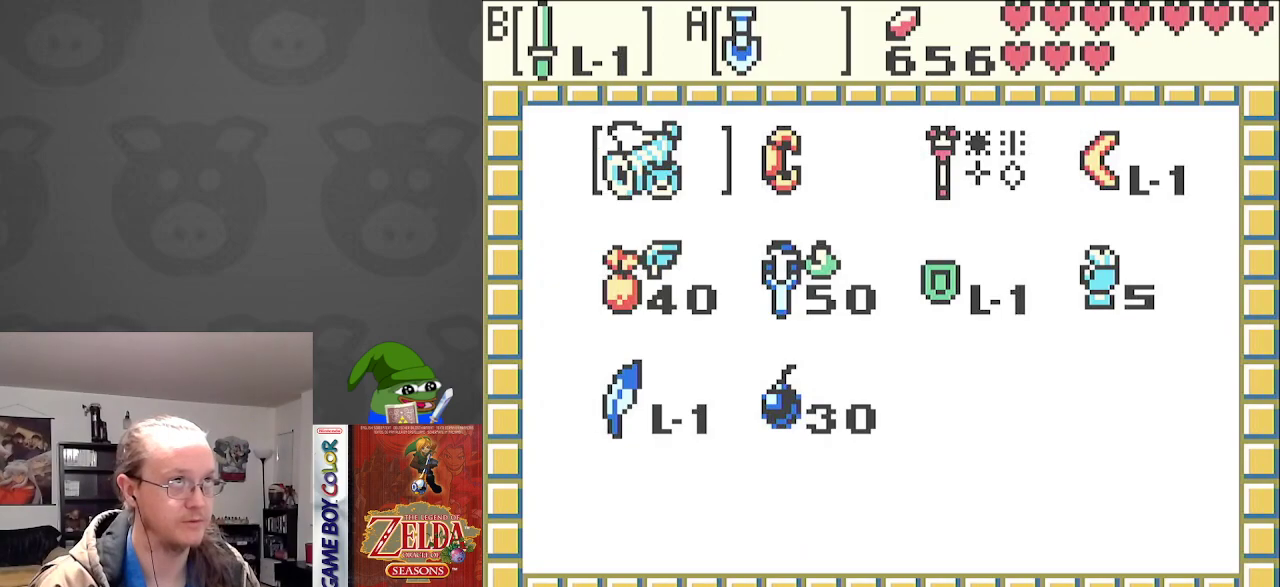
{"buttons": [], "events": [[17, "DPAD_RIGHT", "down"], [133, "DPAD_RIGHT", "up"], [217, "DPAD_RIGHT", "down"], [317, "DPAD_RIGHT", "up"], [367, "A", "down"], [500, "A", "up"]]}
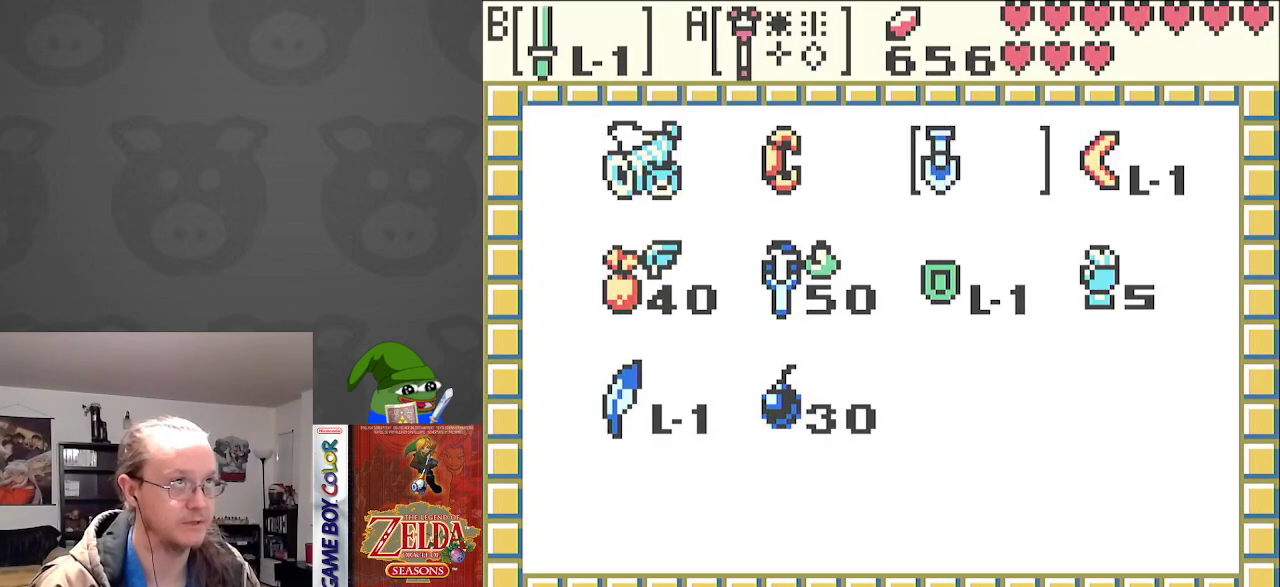
{"buttons": [], "events": [[133, "START", "down"], [267, "START", "up"]]}
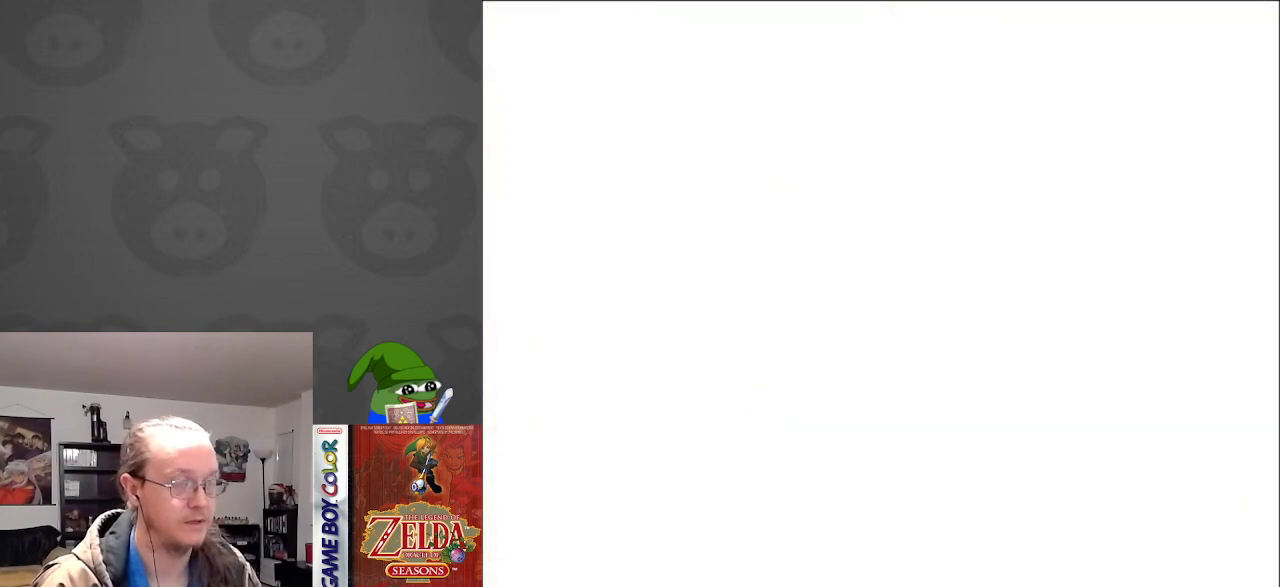
{"buttons": [], "events": [[333, "A", "down"], [467, "A", "up"]]}
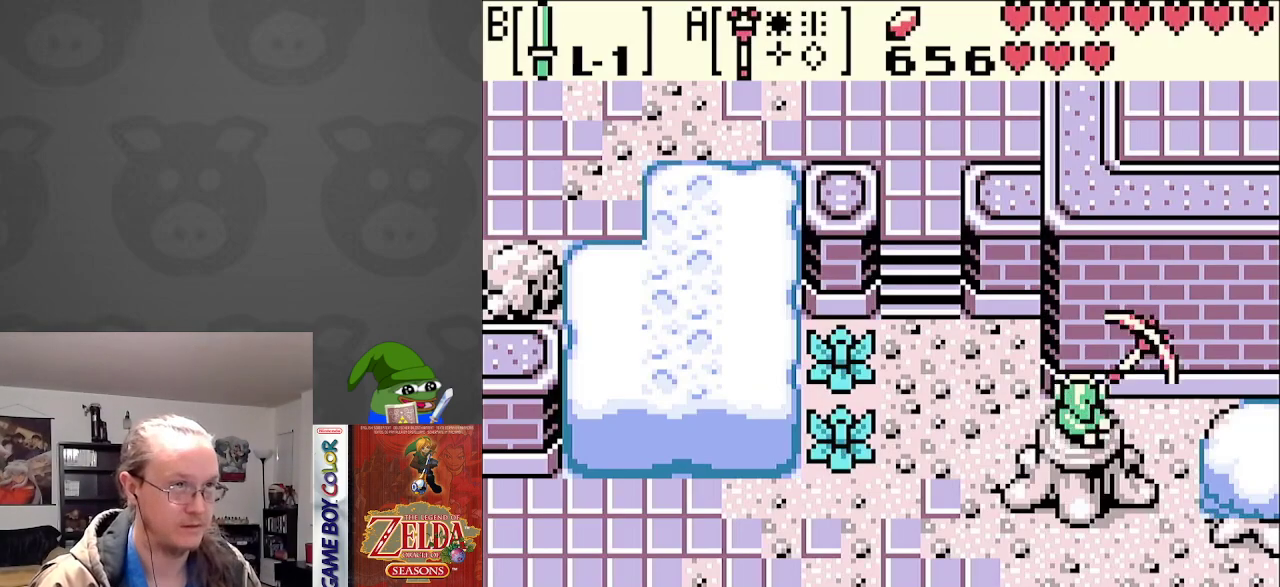
{"buttons": [], "events": []}